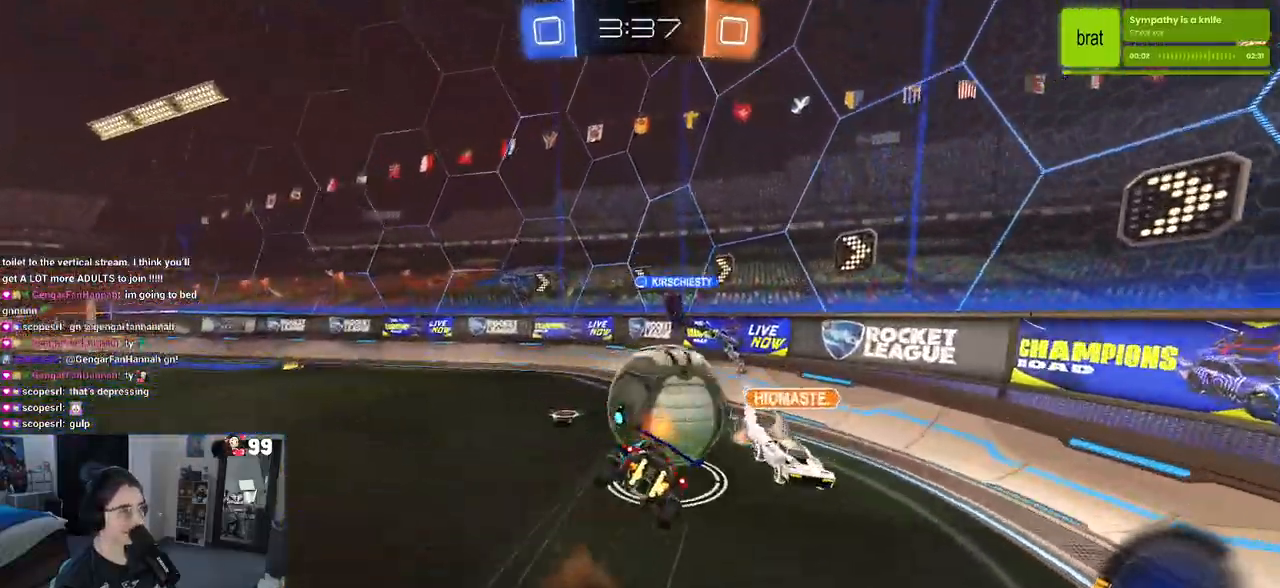
Gameplay with a controller (PlayStation layout); each line is a JSON object with the inputs held at the frame after it (dt_ms = milliseconds from this image to that frame). "events" lists button and stick changes between this image and that frame as [ms after this image, input, new state], when the widget could be followed in between.
{"dt_ms": 500, "buttons": ["R1", "R2"], "left_stick": "center", "right_stick": "center"}
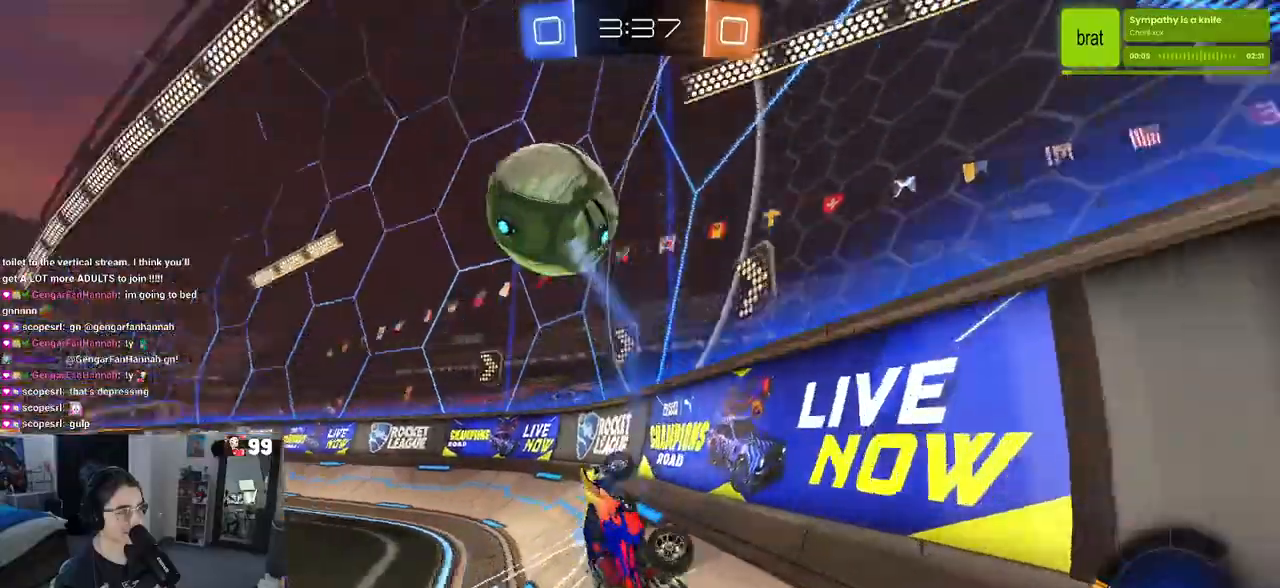
{"dt_ms": 500, "buttons": ["R2"], "left_stick": "center", "right_stick": "center", "events": [[133, "left_stick", "right"], [300, "R1", "up"], [317, "left_stick", "center"]]}
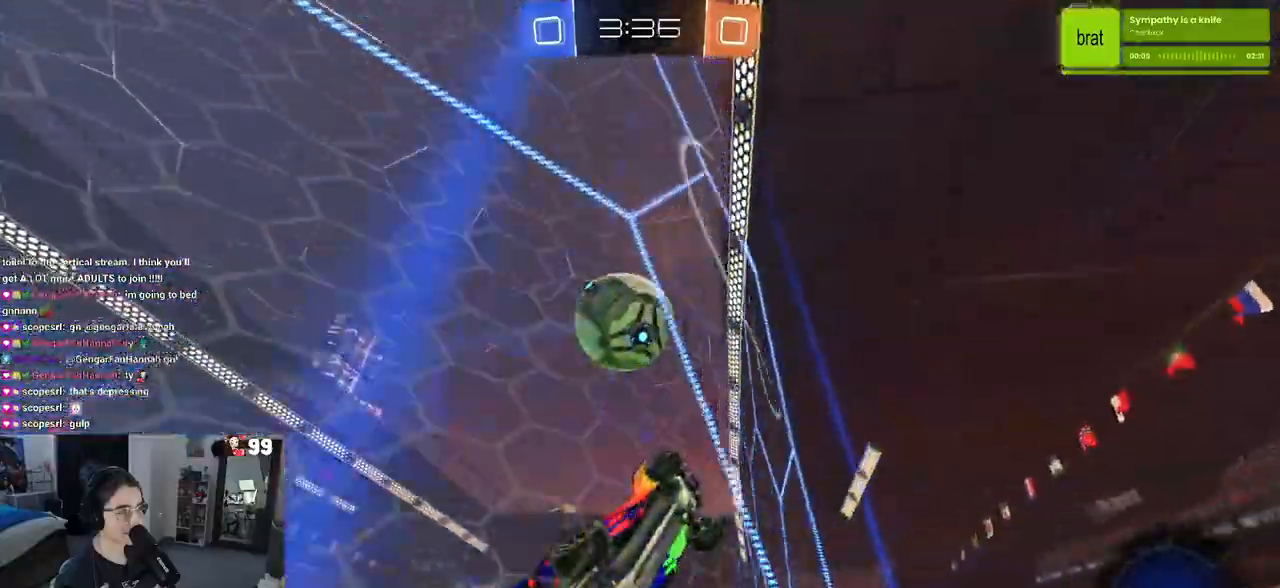
{"dt_ms": 500, "buttons": ["R2"], "left_stick": "center", "right_stick": "center", "events": [[100, "left_stick", "left"], [233, "left_stick", "center"]]}
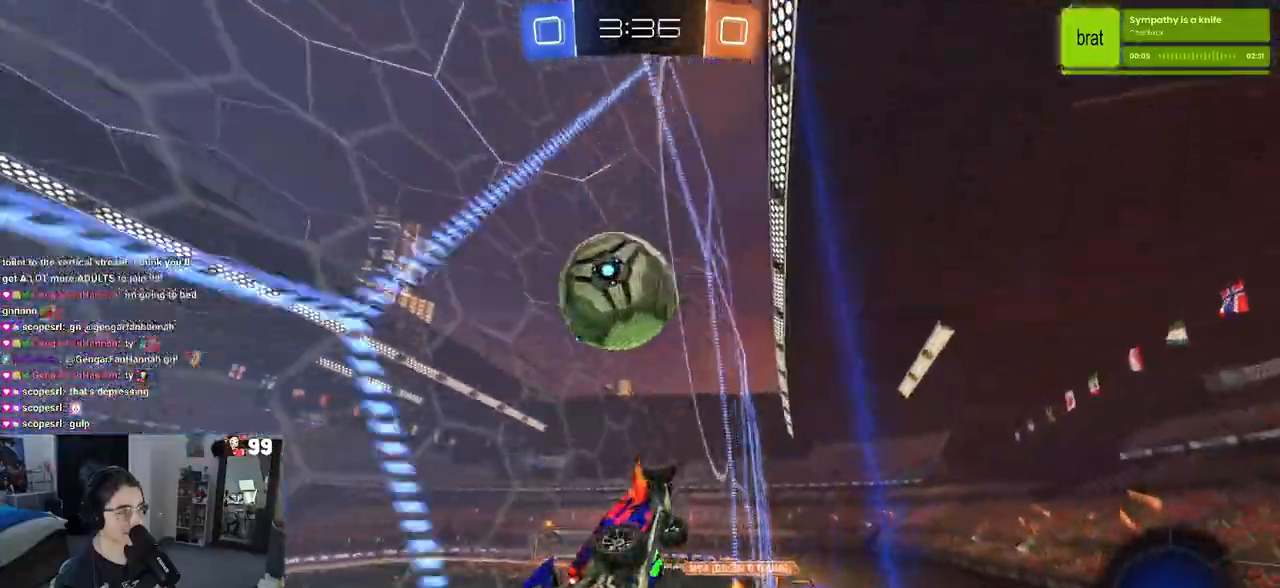
{"dt_ms": 500, "buttons": [], "left_stick": "left", "right_stick": "center", "events": [[50, "left_stick", "left"], [83, "R2", "up"], [117, "L2", "down"], [150, "left_stick", "center"], [233, "R2", "down"], [250, "L2", "up"], [383, "left_stick", "left"], [500, "R2", "up"]]}
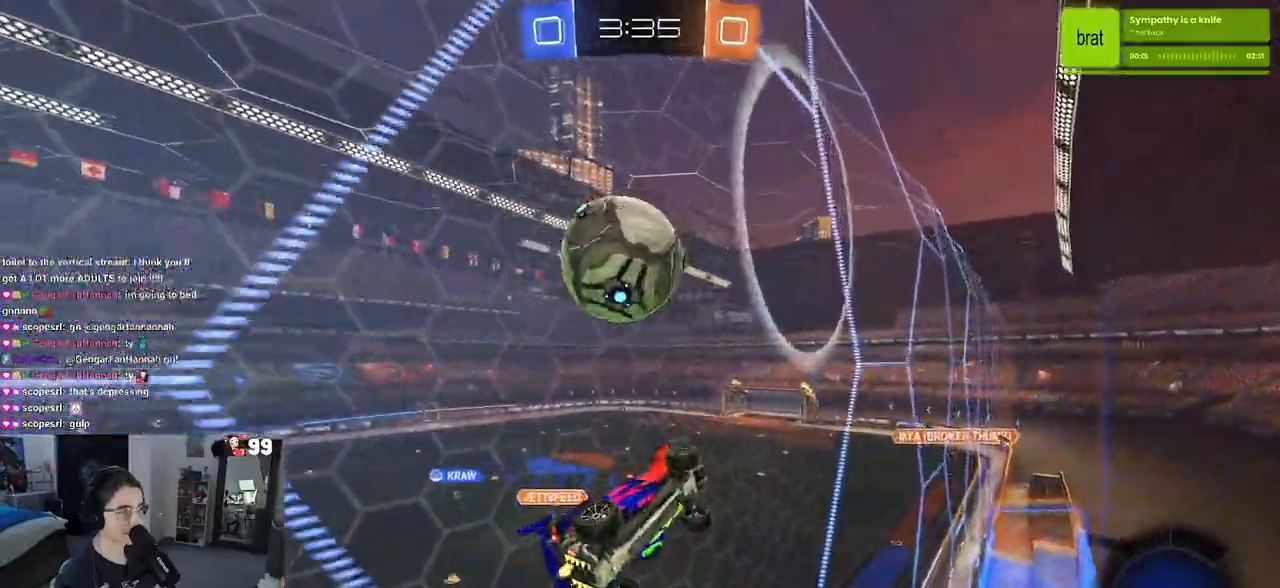
{"dt_ms": 500, "buttons": ["R2"], "left_stick": "left", "right_stick": "center", "events": [[17, "R2", "down"], [33, "R2", "up"], [33, "left_stick", "center"], [67, "L2", "down"], [100, "left_stick", "left"], [150, "L2", "up"], [183, "R2", "down"], [300, "left_stick", "center"], [400, "left_stick", "left"]]}
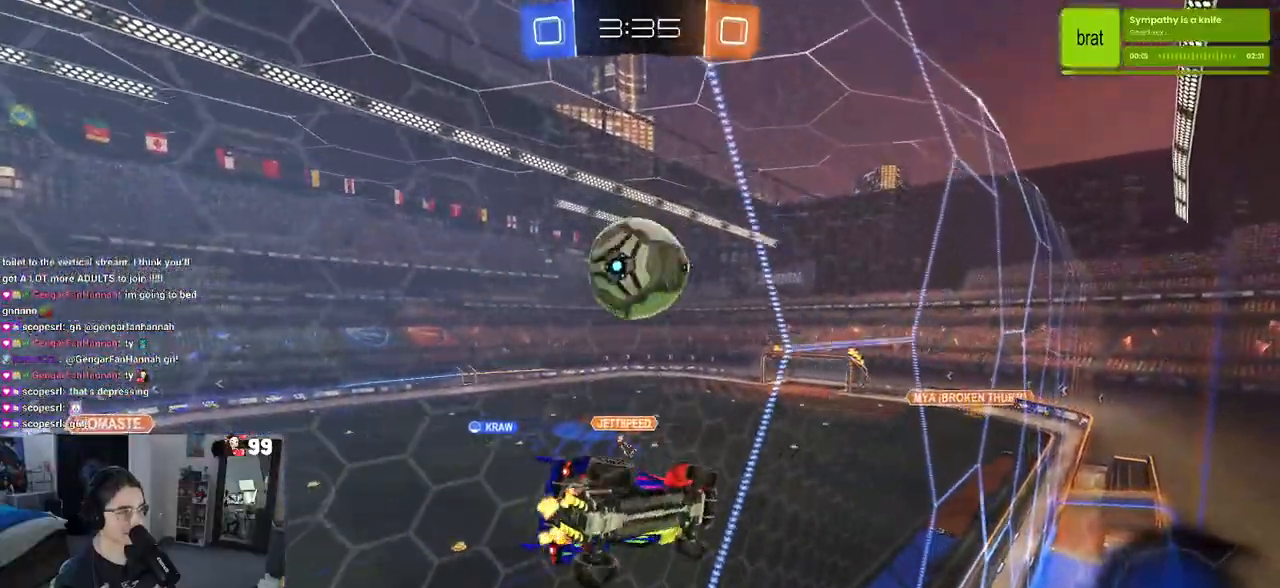
{"dt_ms": 500, "buttons": ["R1", "R2"], "left_stick": "center", "right_stick": "center", "events": [[17, "CROSS", "down"], [67, "left_stick", "right"], [83, "L1", "down"], [167, "CROSS", "up"], [200, "left_stick", "up-right"], [383, "R1", "down"], [500, "L1", "up"], [500, "left_stick", "center"]]}
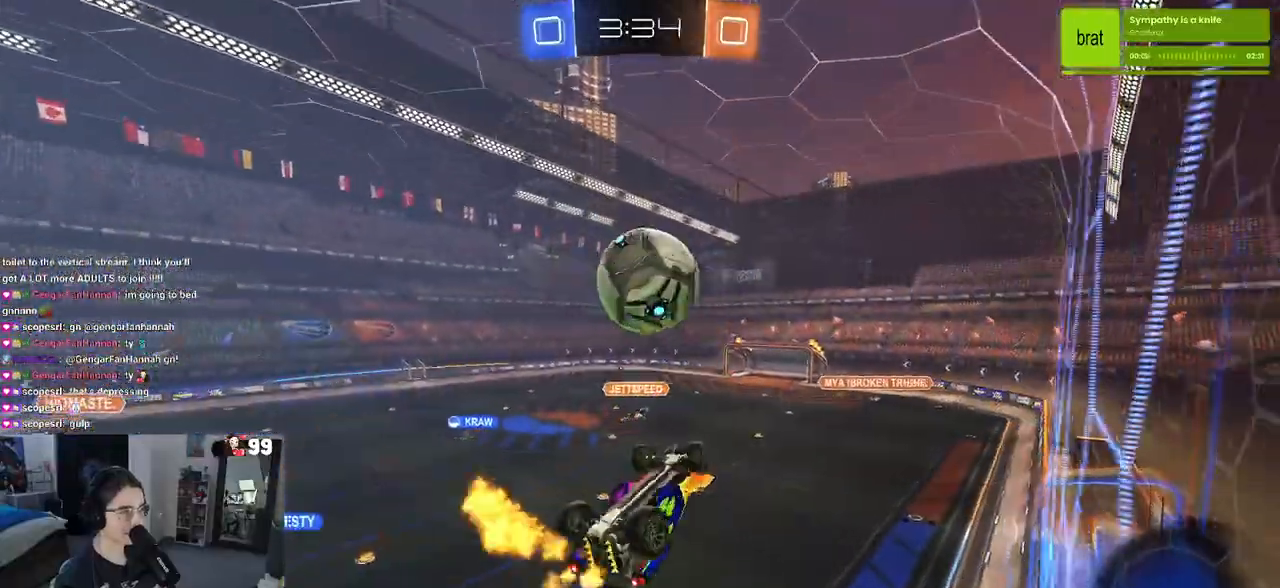
{"dt_ms": 500, "buttons": ["SQUARE", "R2"], "left_stick": "down-left", "right_stick": "center", "events": [[17, "R1", "up"], [167, "R1", "down"], [333, "R1", "up"], [333, "left_stick", "down"], [383, "SQUARE", "down"], [450, "left_stick", "down-left"]]}
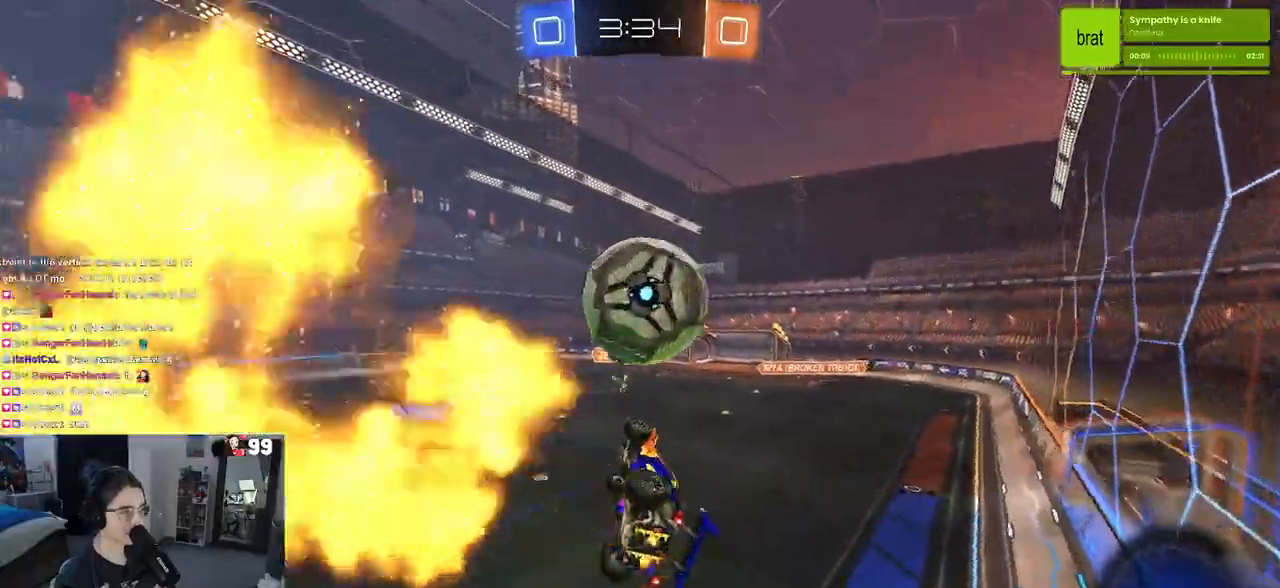
{"dt_ms": 500, "buttons": ["TRIANGLE", "R1", "R2"], "left_stick": "center", "right_stick": "center", "events": [[33, "left_stick", "left"], [117, "left_stick", "up-left"], [167, "R1", "down"], [250, "SQUARE", "up"], [333, "left_stick", "center"], [367, "TRIANGLE", "down"]]}
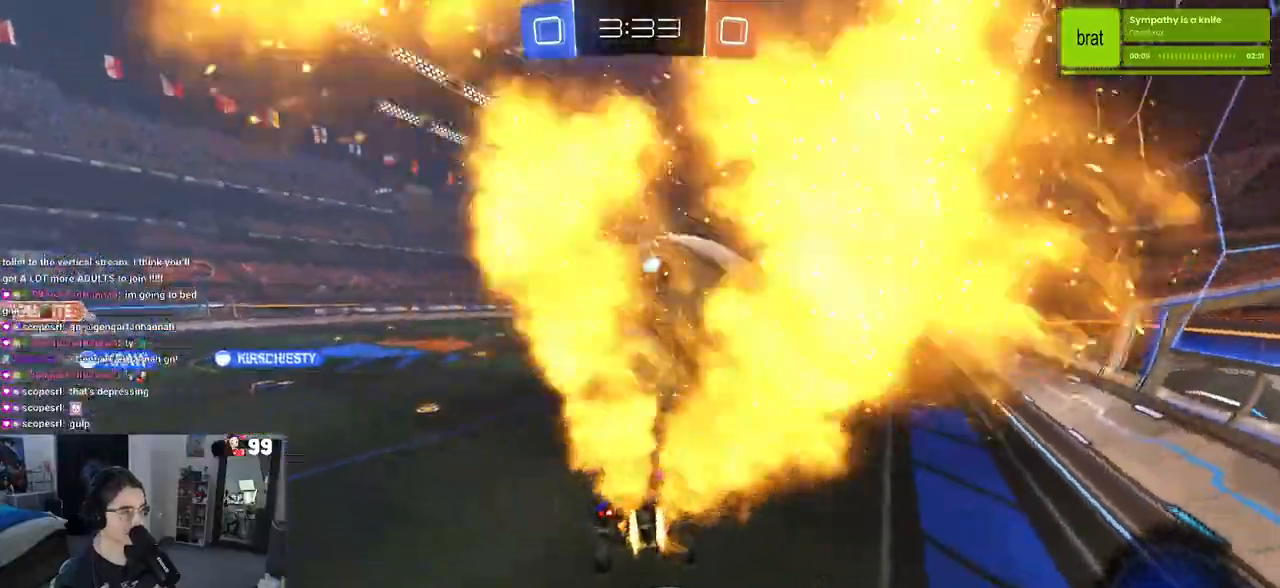
{"dt_ms": 500, "buttons": ["R2"], "left_stick": "down-right", "right_stick": "center", "events": [[17, "TRIANGLE", "up"], [117, "left_stick", "right"], [200, "left_stick", "down-right"], [417, "R1", "up"]]}
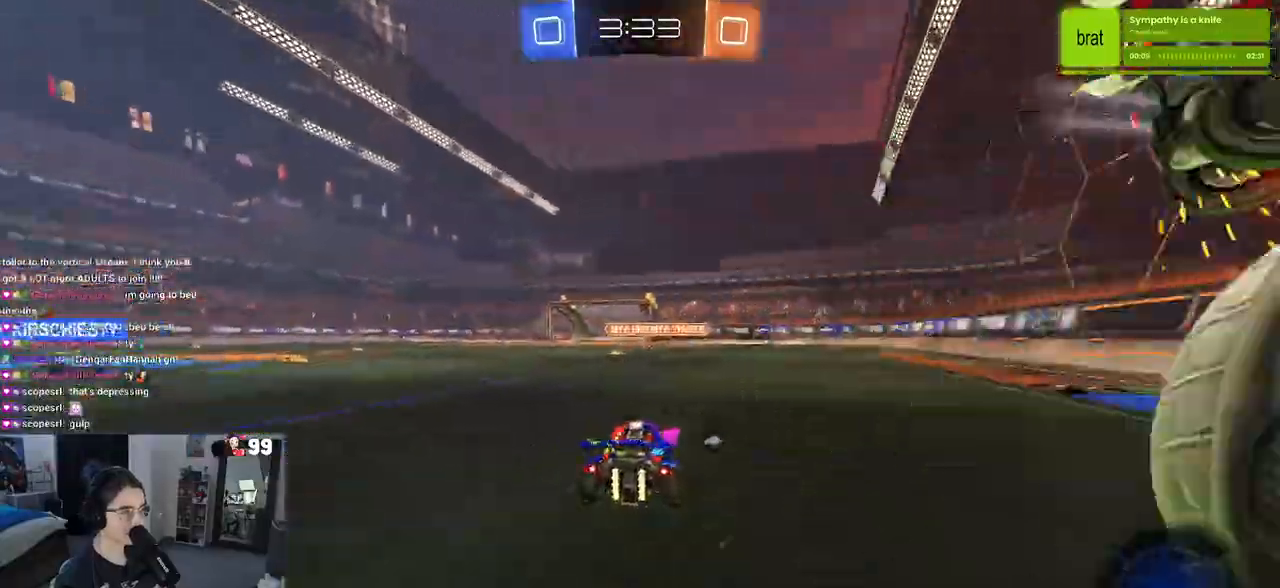
{"dt_ms": 500, "buttons": ["TRIANGLE", "R2"], "left_stick": "right", "right_stick": "center", "events": [[117, "L2", "down"], [267, "L2", "up"], [267, "left_stick", "right"], [417, "TRIANGLE", "down"]]}
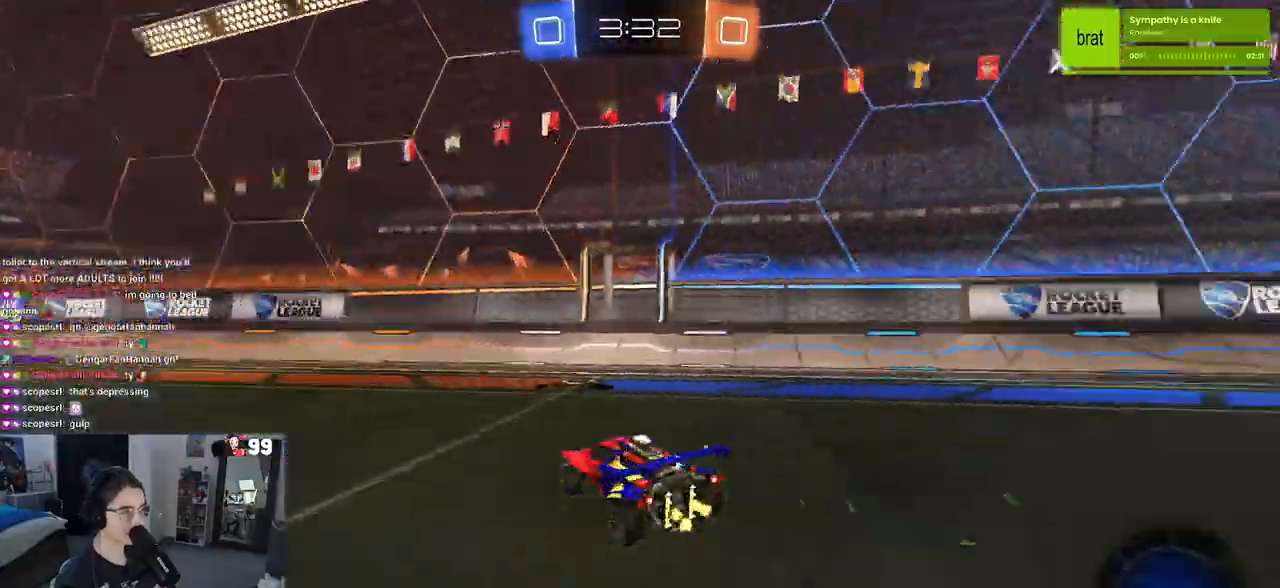
{"dt_ms": 500, "buttons": ["R2"], "left_stick": "left", "right_stick": "center", "events": [[33, "TRIANGLE", "up"], [167, "left_stick", "center"], [217, "left_stick", "left"], [267, "SQUARE", "down"], [400, "SQUARE", "up"]]}
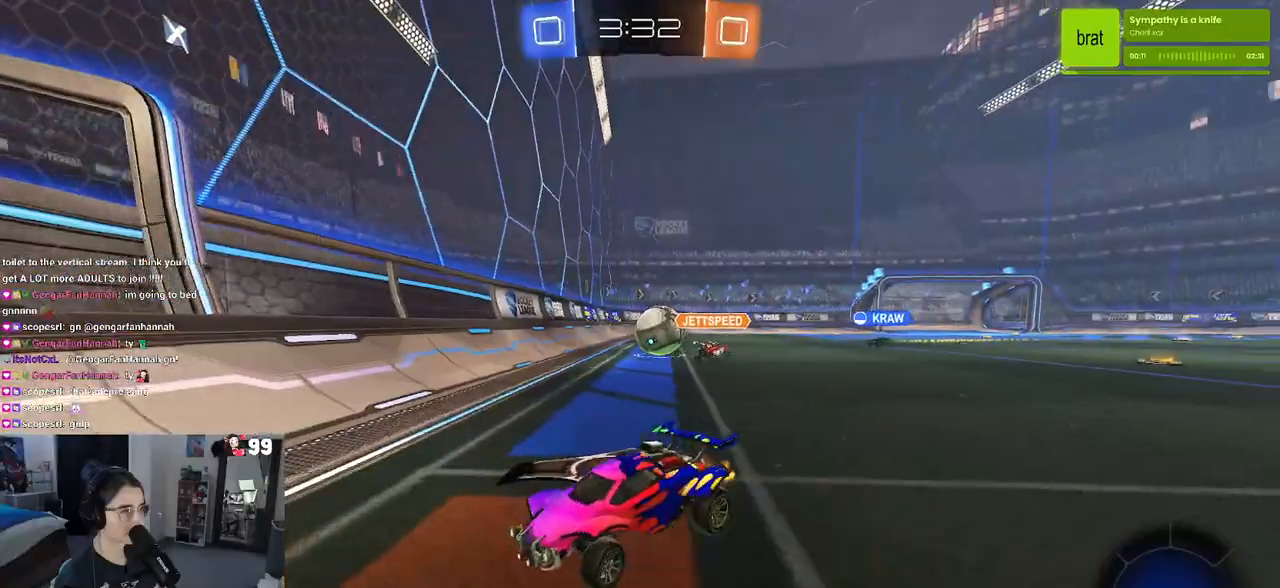
{"dt_ms": 500, "buttons": ["R2"], "left_stick": "left", "right_stick": "center", "events": []}
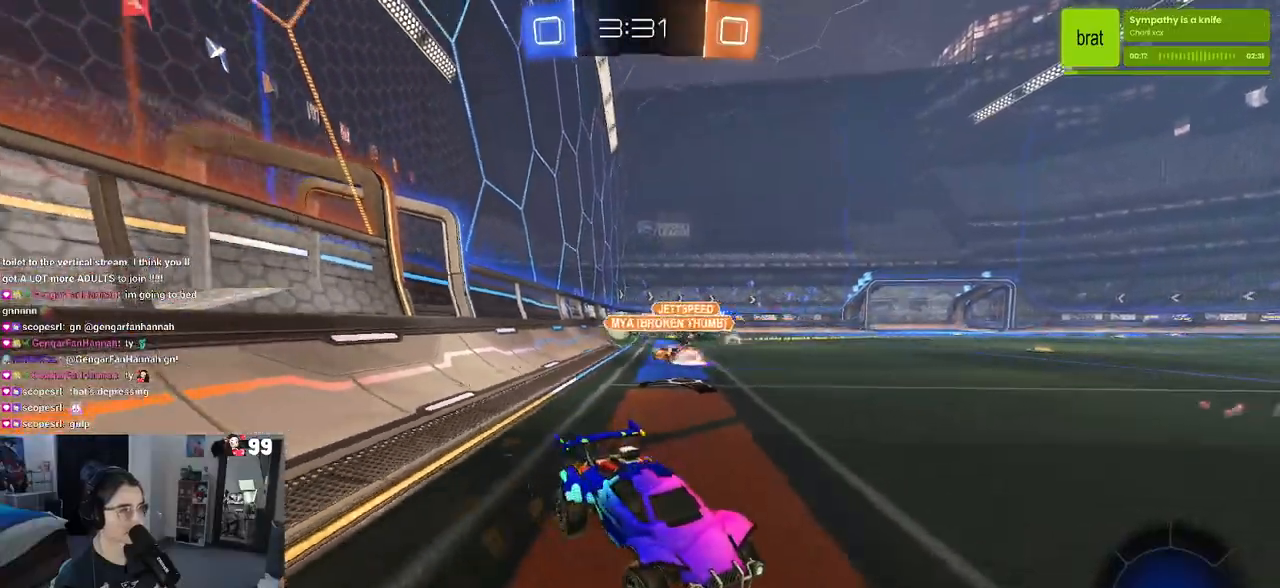
{"dt_ms": 500, "buttons": ["R2"], "left_stick": "center", "right_stick": "center", "events": [[250, "left_stick", "center"]]}
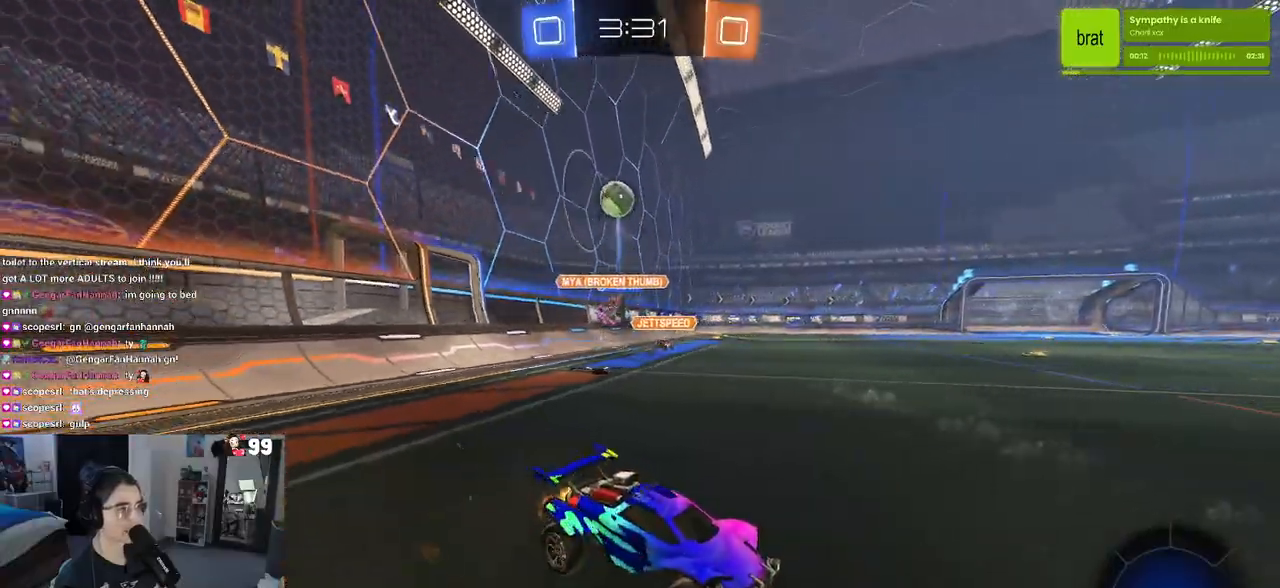
{"dt_ms": 500, "buttons": ["R2"], "left_stick": "right", "right_stick": "center", "events": [[183, "left_stick", "right"], [400, "SQUARE", "down"], [467, "SQUARE", "up"]]}
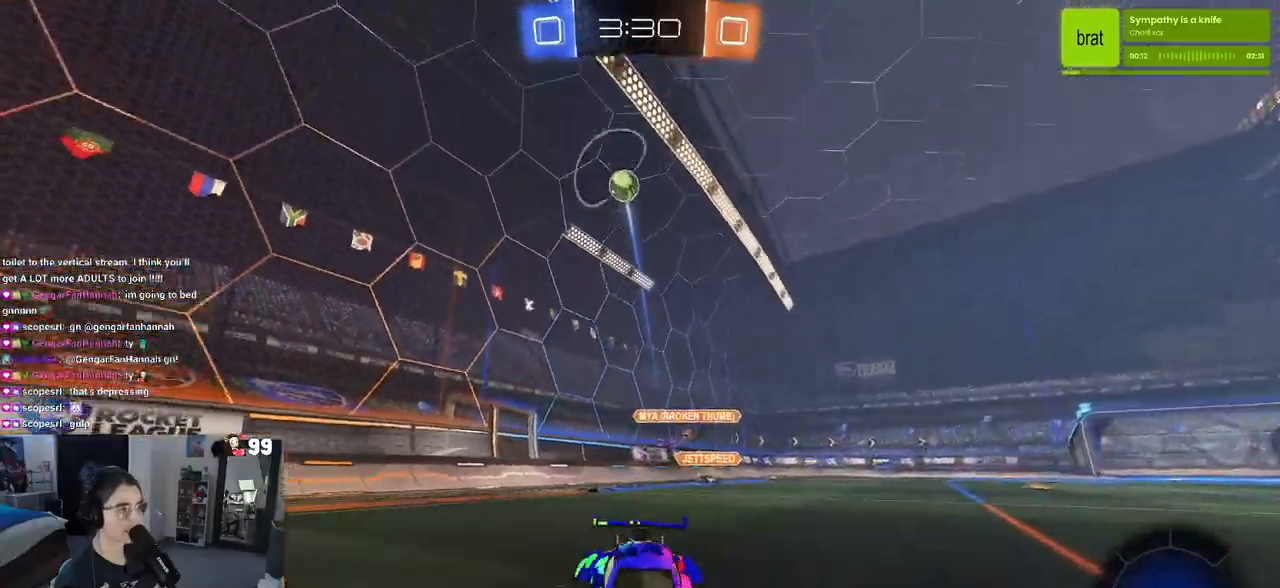
{"dt_ms": 500, "buttons": ["R2"], "left_stick": "up", "right_stick": "center", "events": [[67, "TRIANGLE", "down"], [200, "TRIANGLE", "up"], [383, "CROSS", "down"], [417, "left_stick", "up"], [467, "CROSS", "up"]]}
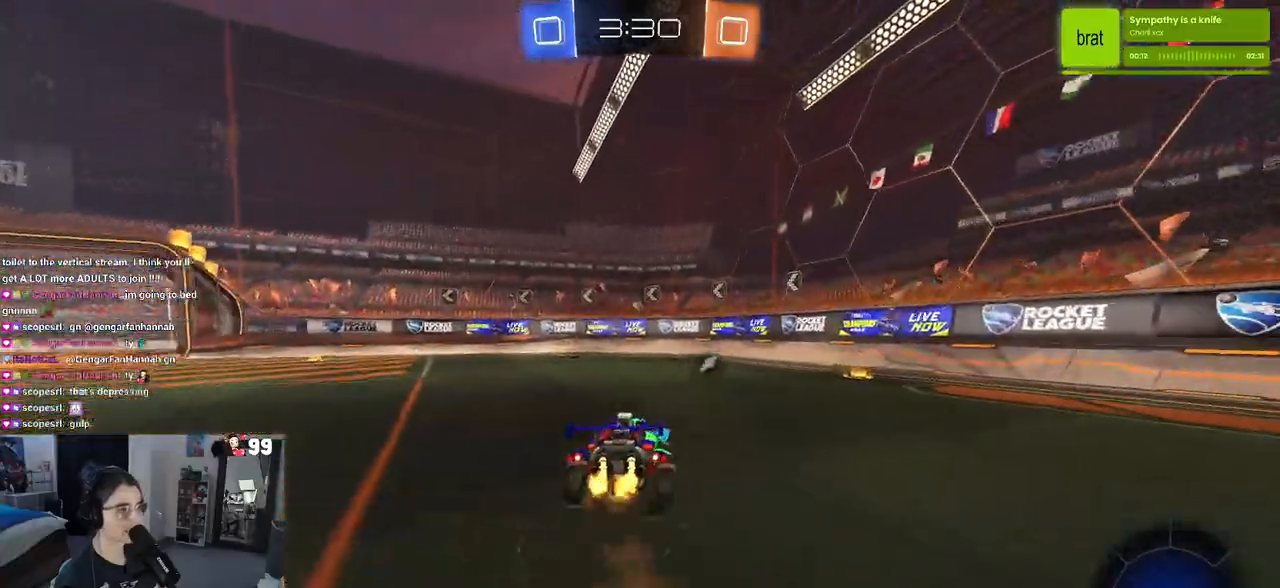
{"dt_ms": 500, "buttons": ["R2"], "left_stick": "down-left", "right_stick": "center", "events": [[33, "CROSS", "down"], [117, "left_stick", "down-left"], [150, "CROSS", "up"], [200, "TRIANGLE", "down"], [300, "TRIANGLE", "up"]]}
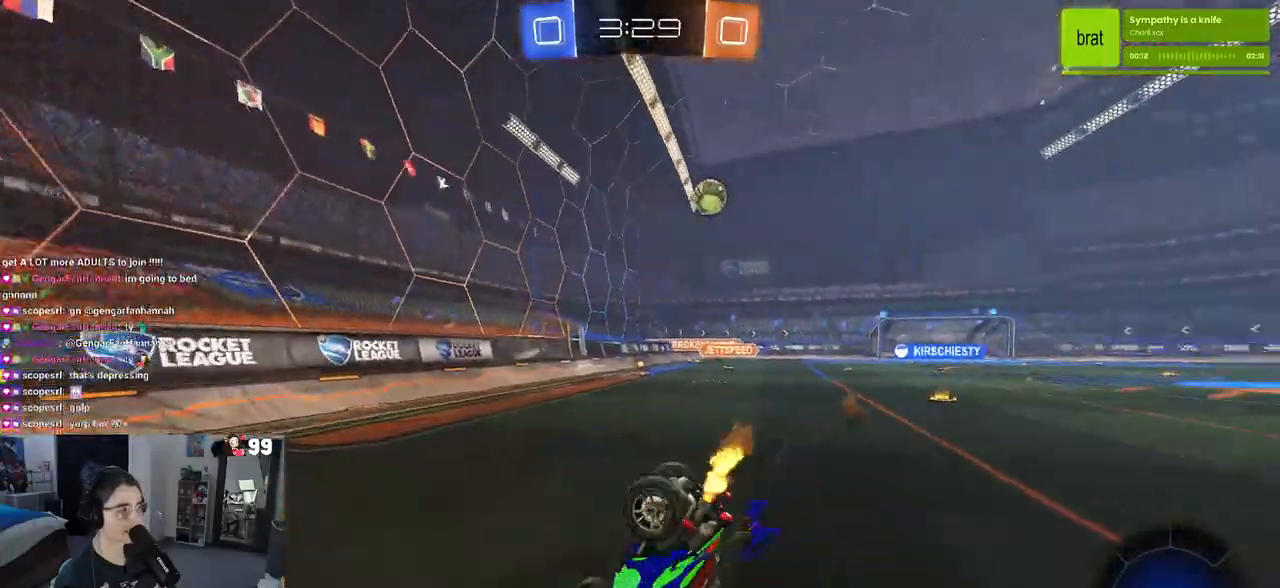
{"dt_ms": 500, "buttons": ["R2"], "left_stick": "left", "right_stick": "center", "events": [[33, "SQUARE", "down"], [83, "left_stick", "left"], [433, "SQUARE", "up"]]}
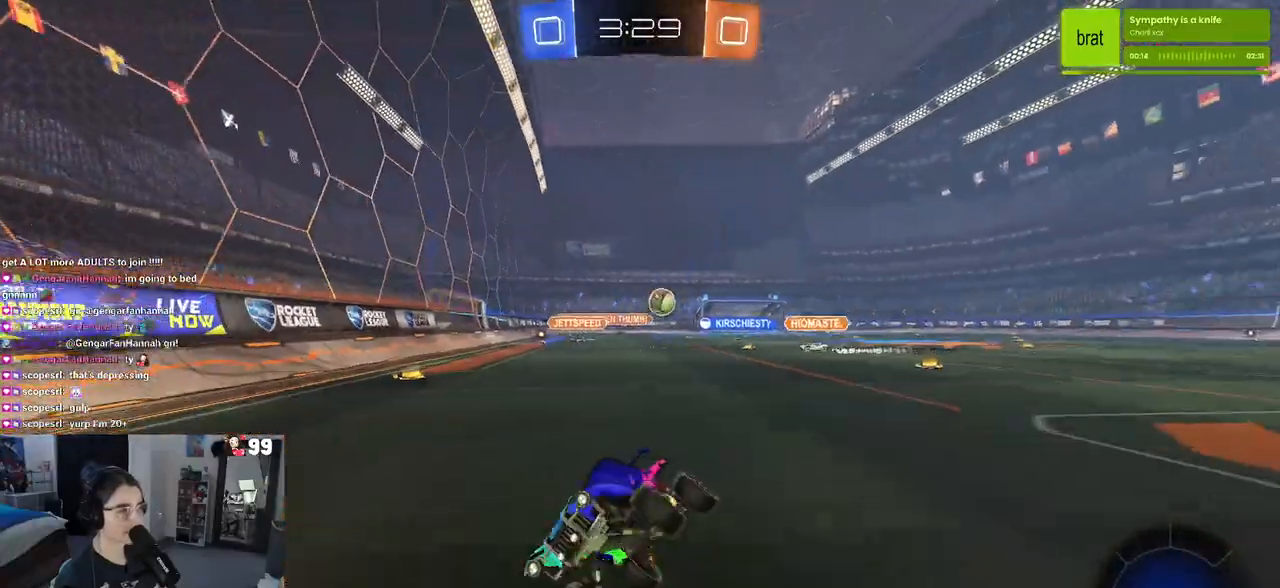
{"dt_ms": 500, "buttons": ["R2"], "left_stick": "left", "right_stick": "center", "events": [[50, "left_stick", "center"], [133, "left_stick", "left"], [333, "SQUARE", "down"], [433, "SQUARE", "up"]]}
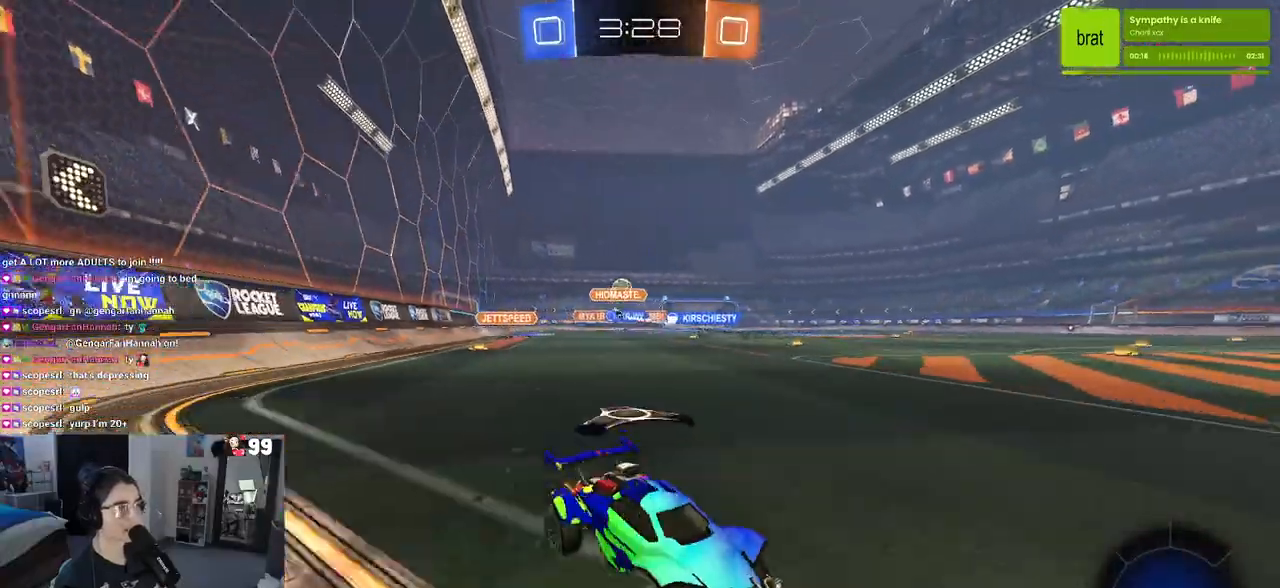
{"dt_ms": 500, "buttons": ["R2"], "left_stick": "left", "right_stick": "center", "events": []}
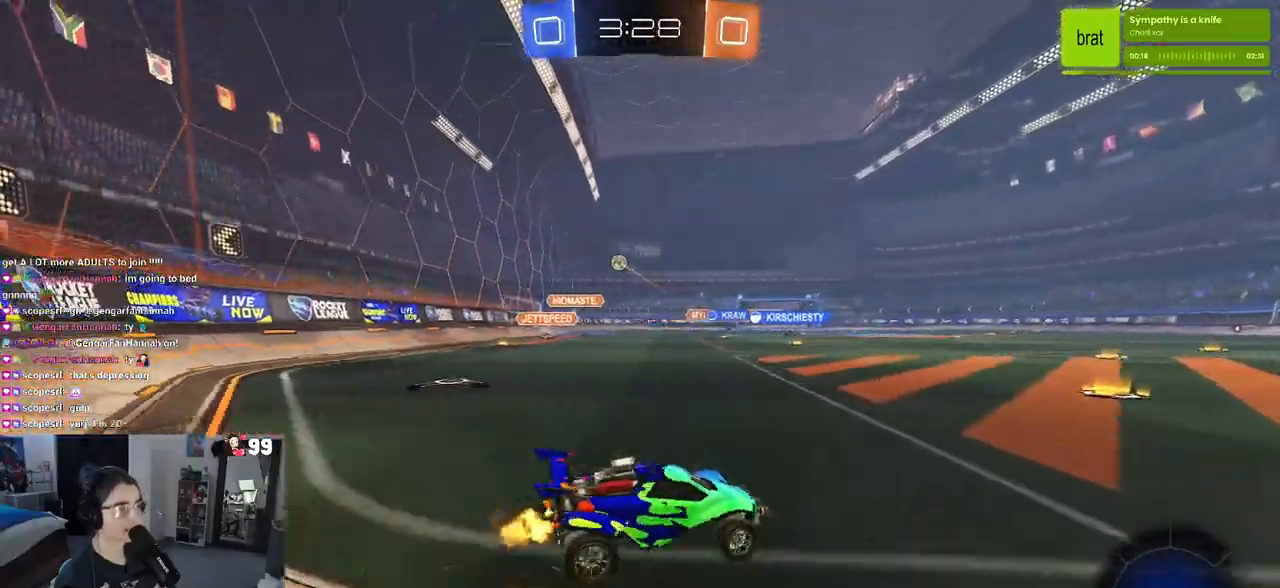
{"dt_ms": 500, "buttons": ["R2"], "left_stick": "center", "right_stick": "center", "events": [[217, "left_stick", "right"], [383, "left_stick", "center"]]}
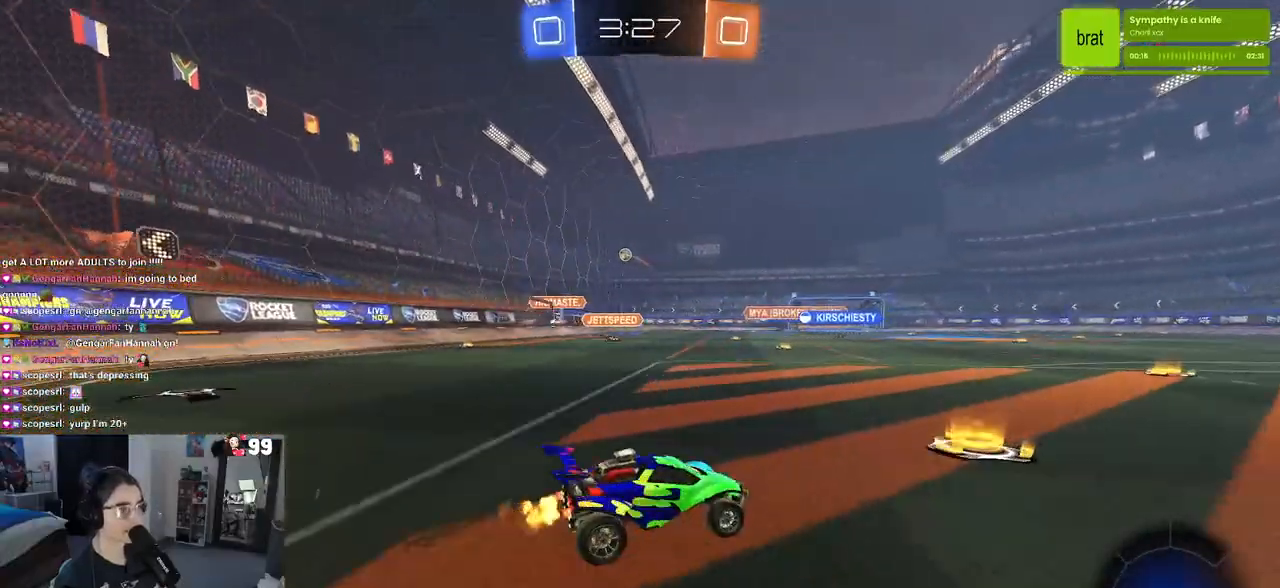
{"dt_ms": 500, "buttons": ["R2"], "left_stick": "center", "right_stick": "center", "events": [[83, "left_stick", "left"], [483, "left_stick", "center"]]}
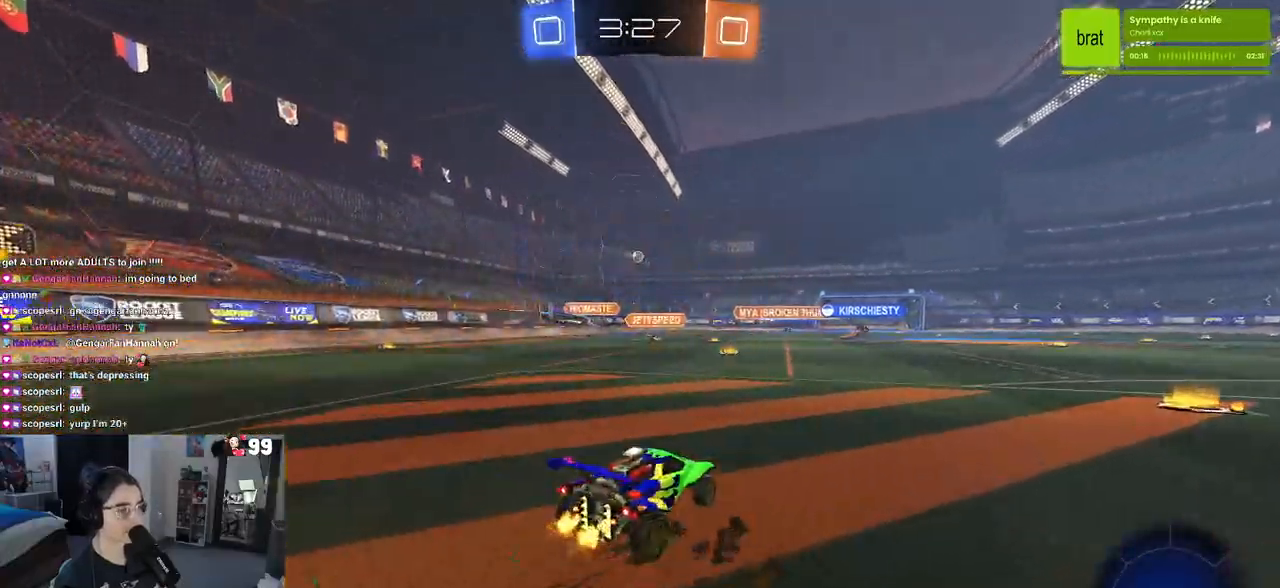
{"dt_ms": 500, "buttons": ["SQUARE", "R1", "R2"], "left_stick": "down-left", "right_stick": "center", "events": [[17, "R1", "down"], [33, "CROSS", "down"], [83, "left_stick", "up-left"], [150, "CROSS", "up"], [183, "CROSS", "down"], [267, "SQUARE", "down"], [267, "left_stick", "down-left"], [300, "CROSS", "up"]]}
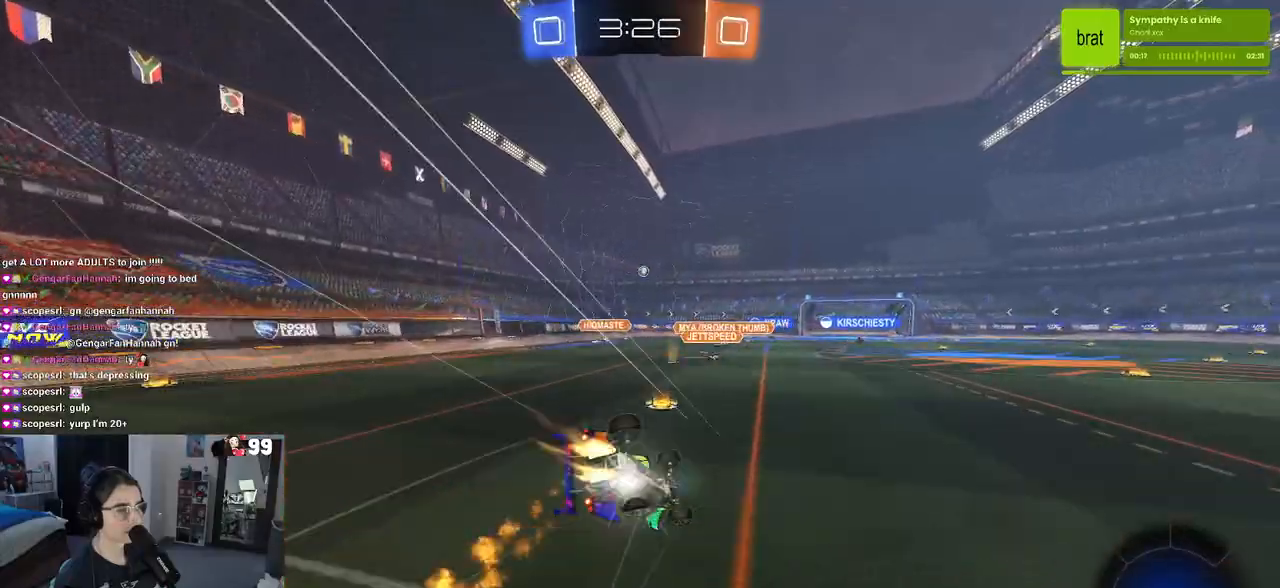
{"dt_ms": 500, "buttons": ["SQUARE", "R1", "R2"], "left_stick": "down-left", "right_stick": "center", "events": []}
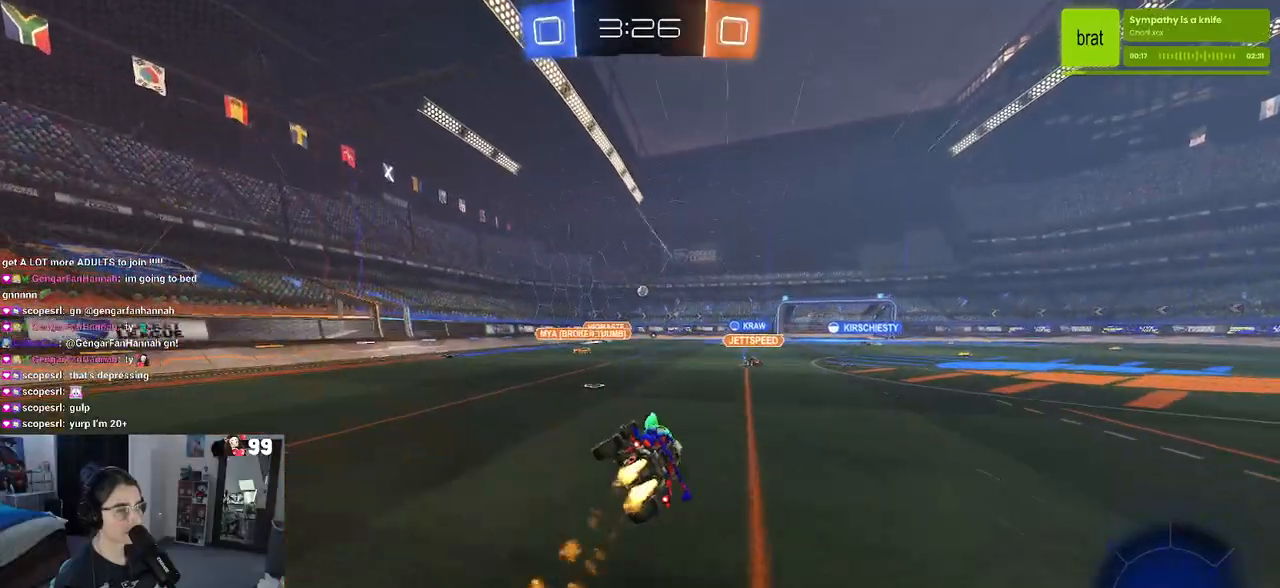
{"dt_ms": 500, "buttons": ["R2"], "left_stick": "center", "right_stick": "center", "events": [[50, "SQUARE", "up"], [83, "left_stick", "down-right"], [233, "R1", "up"], [233, "left_stick", "center"]]}
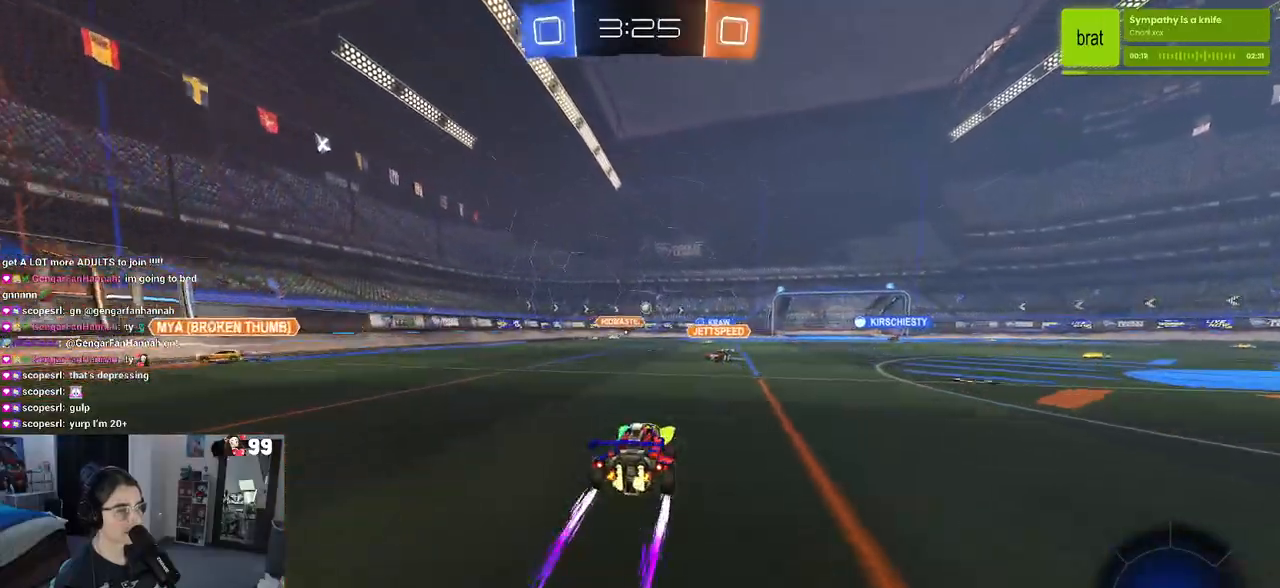
{"dt_ms": 500, "buttons": ["R2"], "left_stick": "center", "right_stick": "center", "events": [[150, "left_stick", "left"], [267, "left_stick", "center"]]}
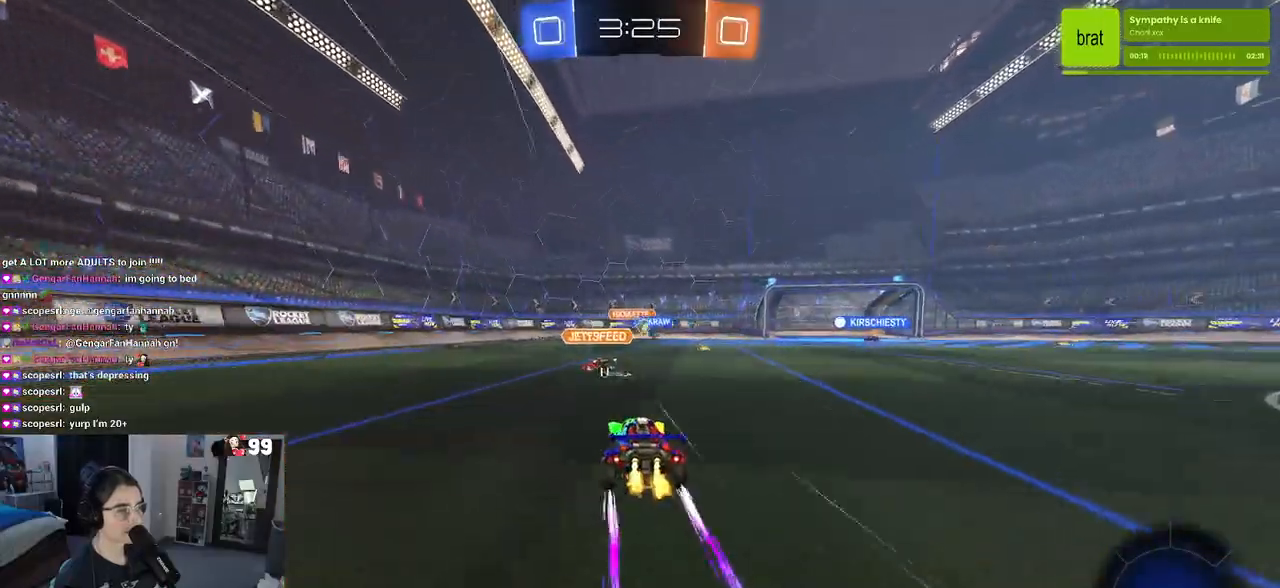
{"dt_ms": 500, "buttons": ["R2"], "left_stick": "down-right", "right_stick": "center", "events": [[367, "left_stick", "down-right"]]}
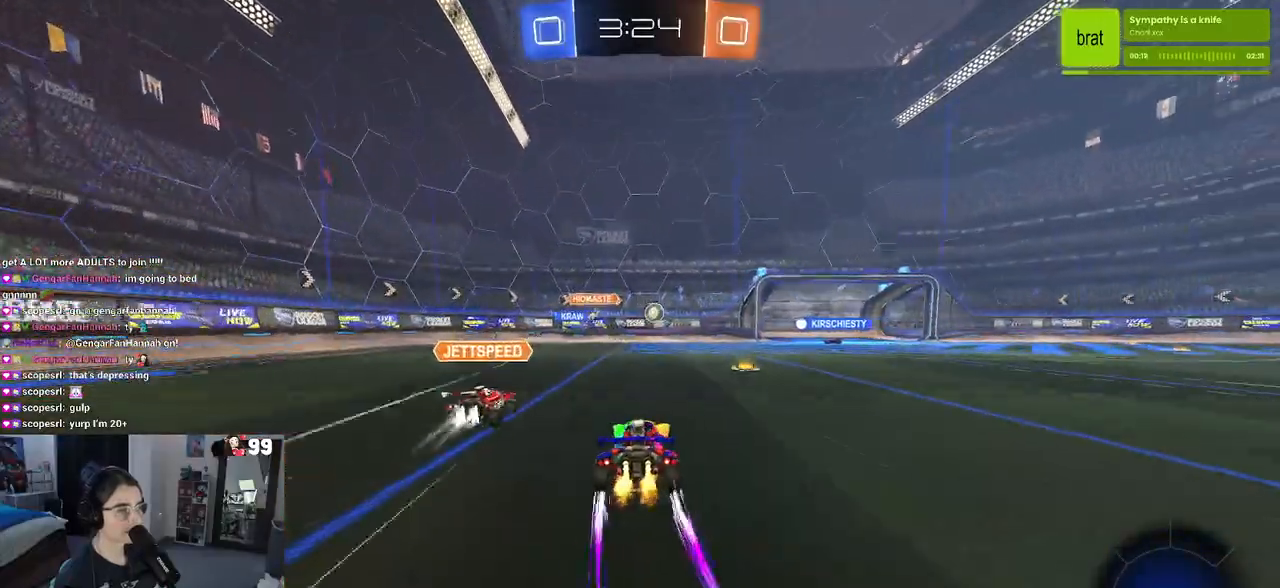
{"dt_ms": 500, "buttons": ["R1", "R2"], "left_stick": "right", "right_stick": "center", "events": [[217, "left_stick", "center"], [383, "left_stick", "right"], [400, "R1", "down"]]}
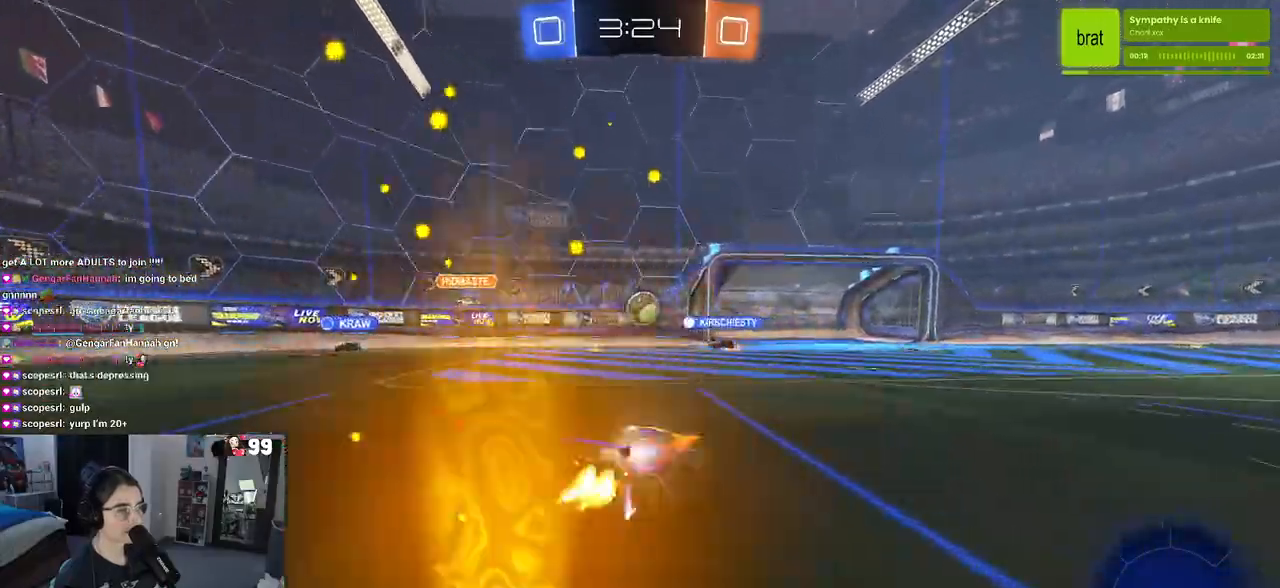
{"dt_ms": 500, "buttons": ["TRIANGLE", "R2"], "left_stick": "center", "right_stick": "center", "events": [[83, "left_stick", "center"], [217, "R1", "up"], [417, "TRIANGLE", "down"]]}
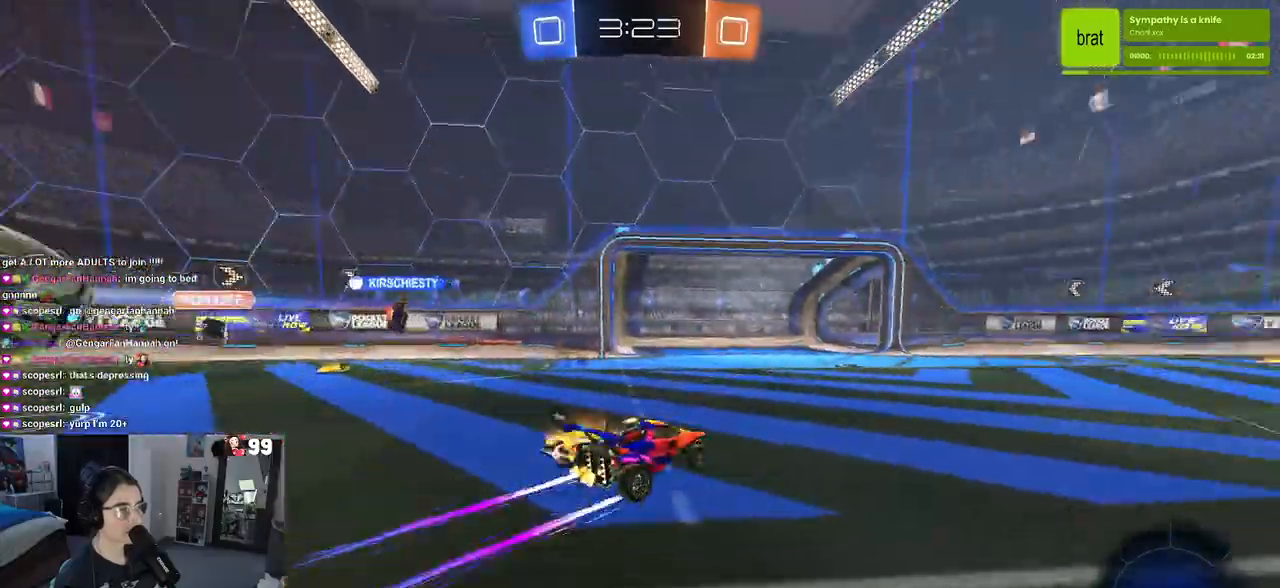
{"dt_ms": 1000, "buttons": ["R2"], "left_stick": "right", "right_stick": "center"}
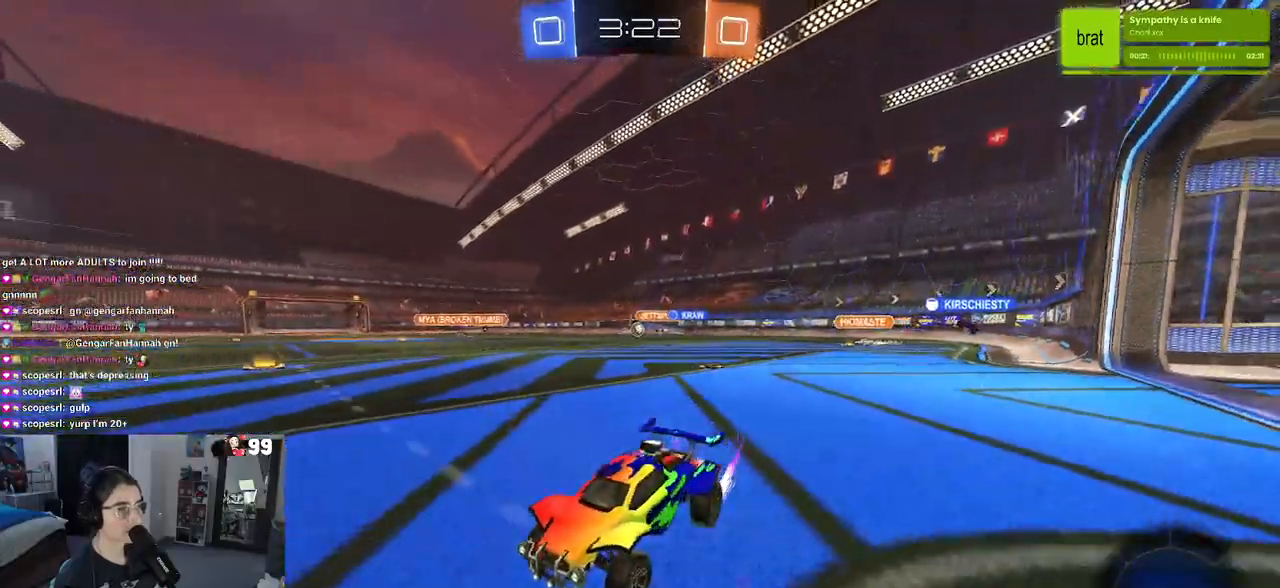
{"dt_ms": 500, "buttons": ["R2"], "left_stick": "right", "right_stick": "center", "events": [[67, "left_stick", "center"], [383, "left_stick", "right"]]}
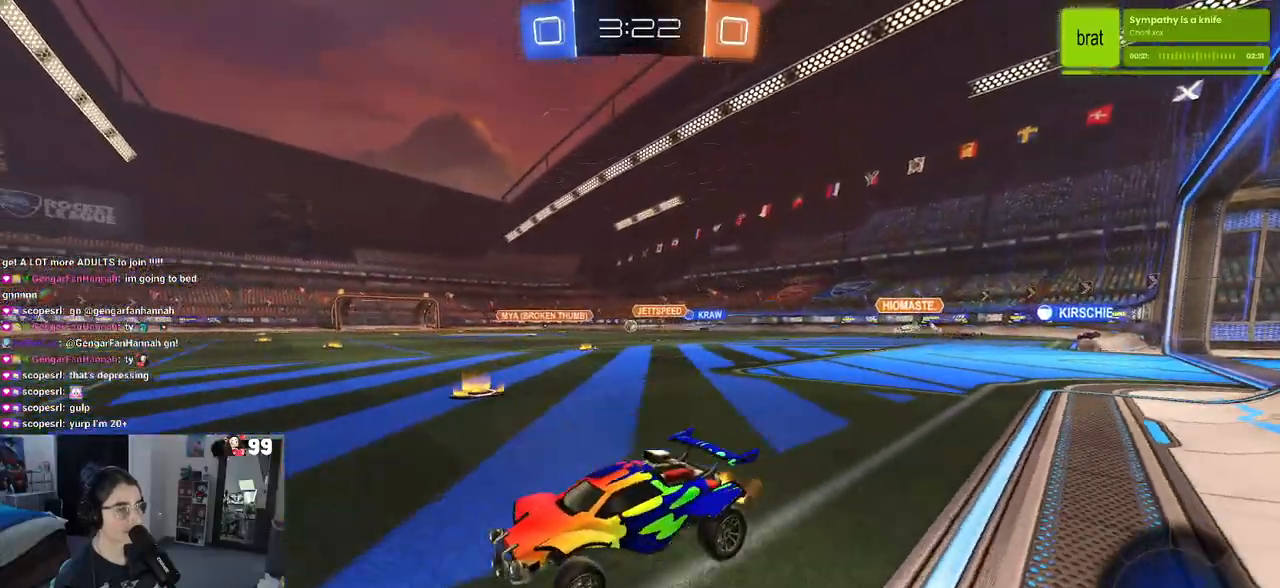
{"dt_ms": 500, "buttons": ["R2"], "left_stick": "center", "right_stick": "center", "events": [[83, "left_stick", "center"], [233, "left_stick", "right"], [267, "SQUARE", "down"], [433, "SQUARE", "up"], [483, "left_stick", "center"]]}